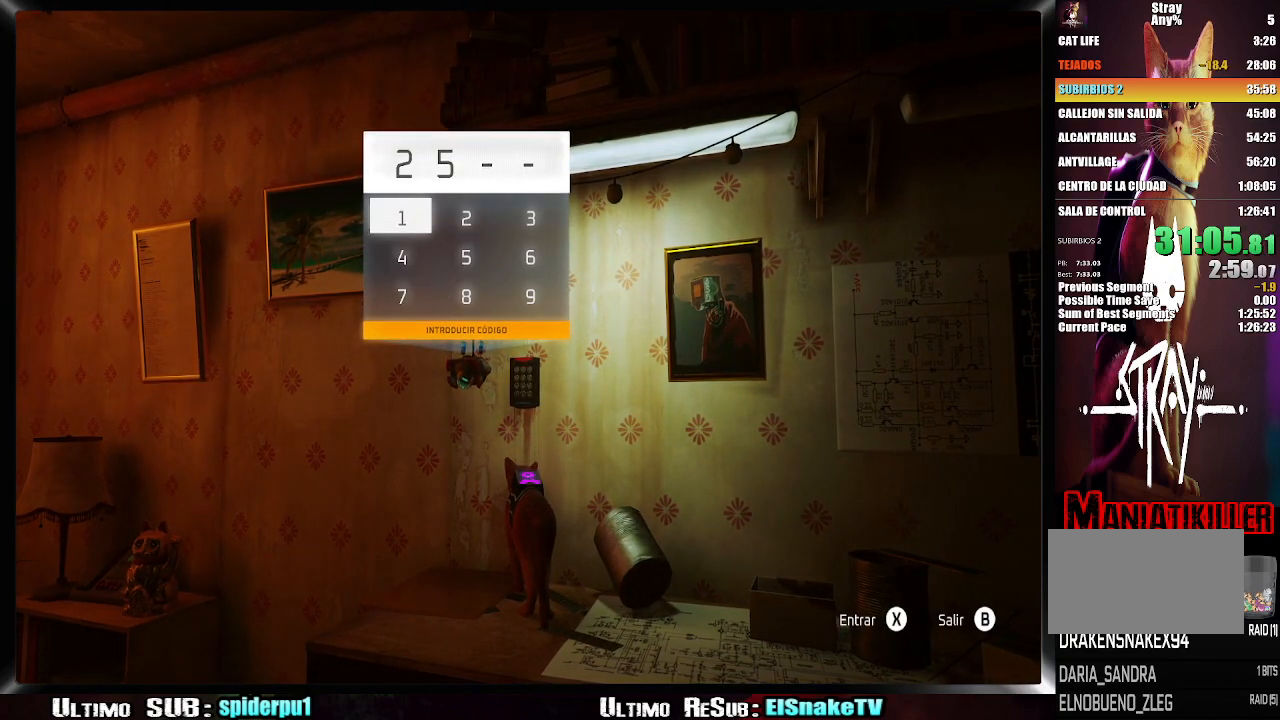
Gameplay with a controller (PlayStation layout); each line is a JSON object with the inputs held at the frame after it. "events" lists button and stick changes between this image and that frame as [ms after this image, input, new state], when the widget could be followed in between. Not read: L3 R3.
{"buttons": [], "left_stick": "center", "right_stick": "center", "events": [[33, "SQUARE", "down"], [100, "SQUARE", "up"], [217, "SQUARE", "down"], [317, "SQUARE", "up"]]}
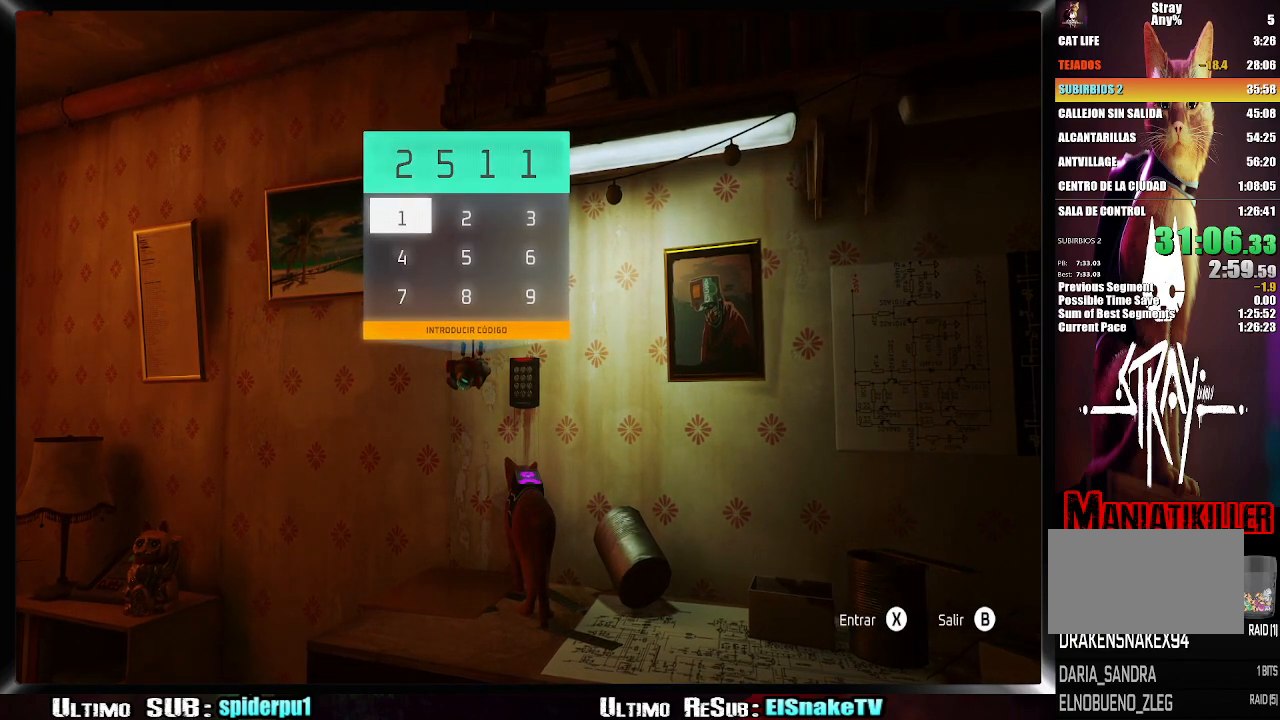
{"buttons": [], "left_stick": "center", "right_stick": "center", "events": []}
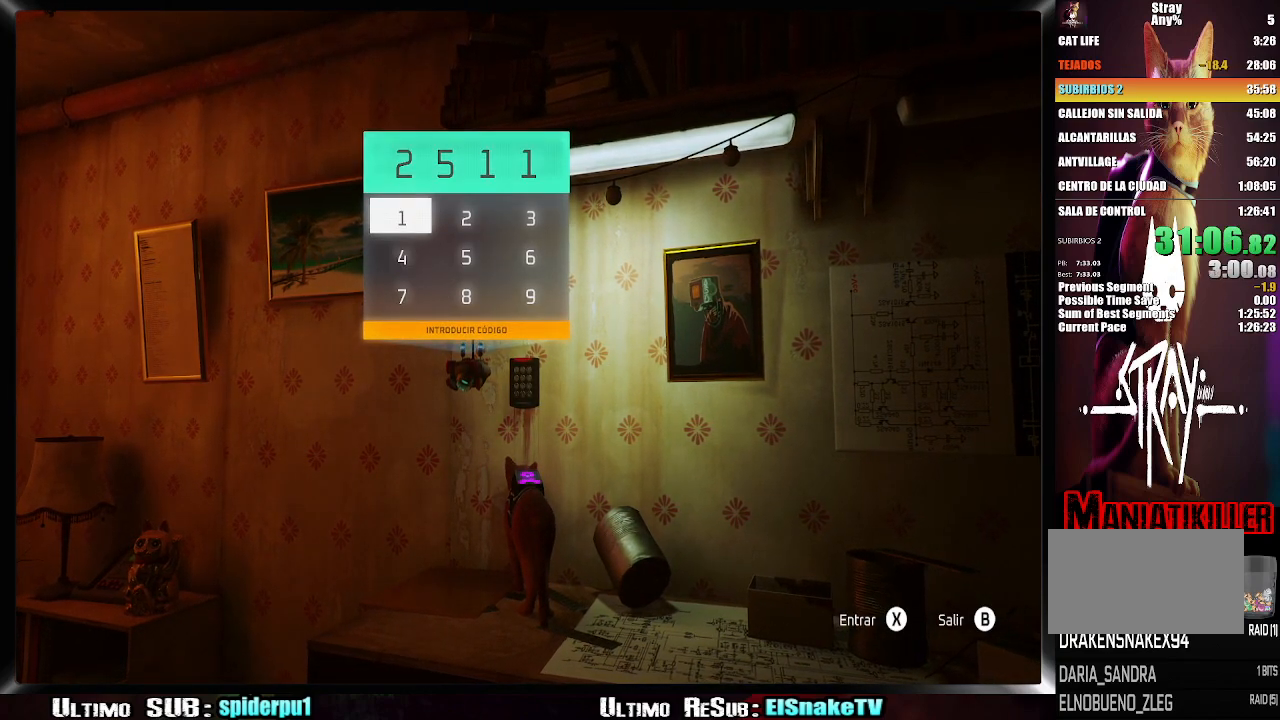
{"buttons": [], "left_stick": "center", "right_stick": "center", "events": [[383, "CIRCLE", "down"], [500, "CIRCLE", "up"]]}
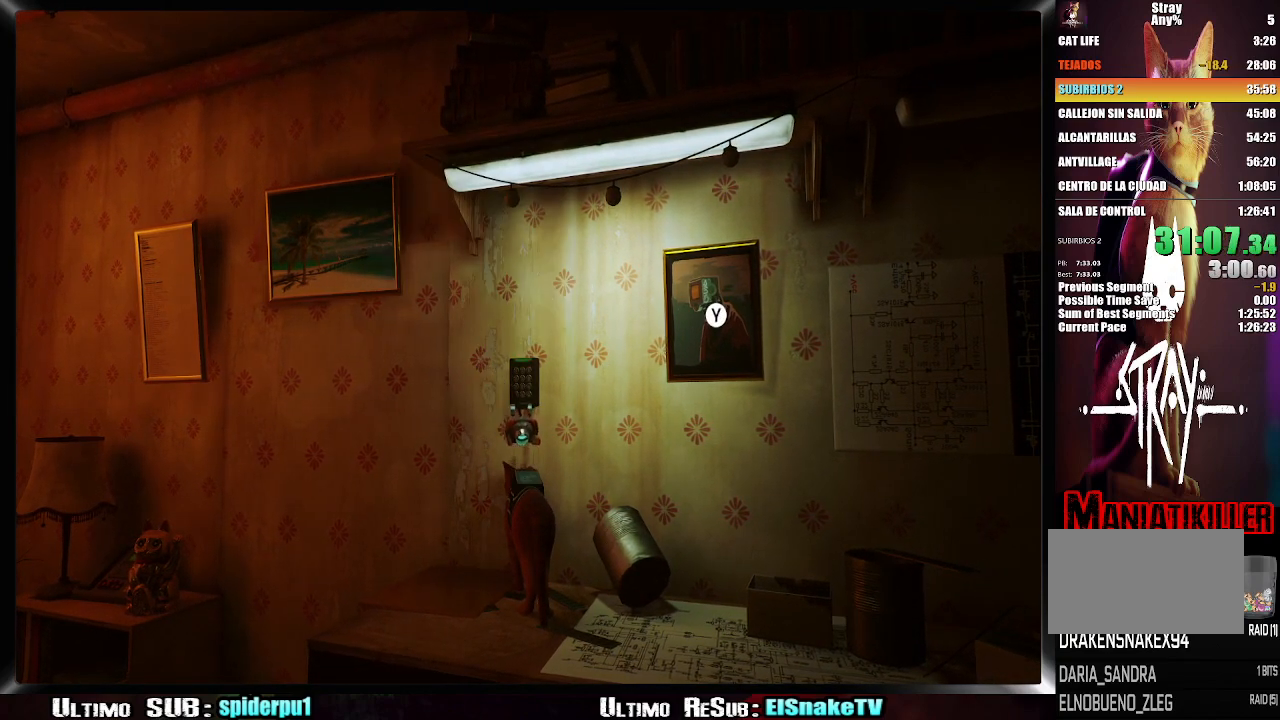
{"buttons": ["CROSS"], "left_stick": "up-left", "right_stick": "center", "events": [[33, "left_stick", "left"], [300, "left_stick", "up-left"], [450, "CROSS", "down"]]}
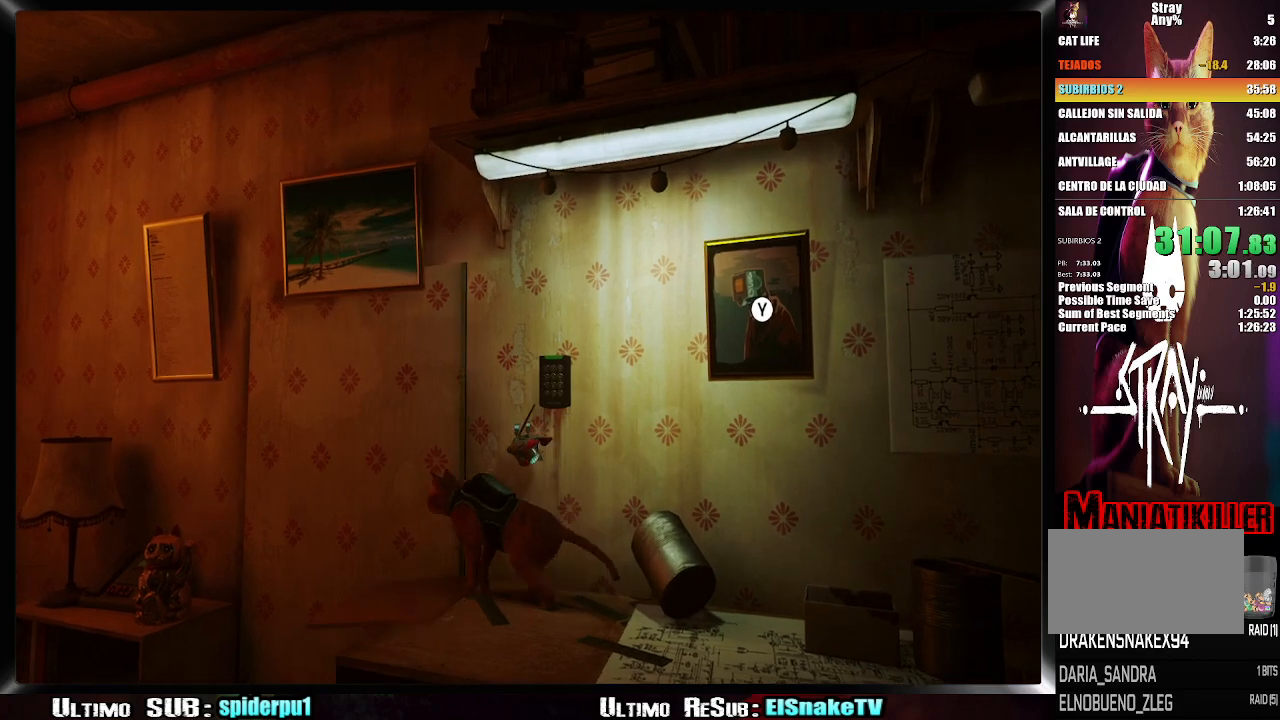
{"buttons": [], "left_stick": "up-left", "right_stick": "center", "events": [[33, "CROSS", "up"], [133, "CROSS", "down"], [217, "CROSS", "up"], [383, "right_stick", "down"], [483, "right_stick", "center"]]}
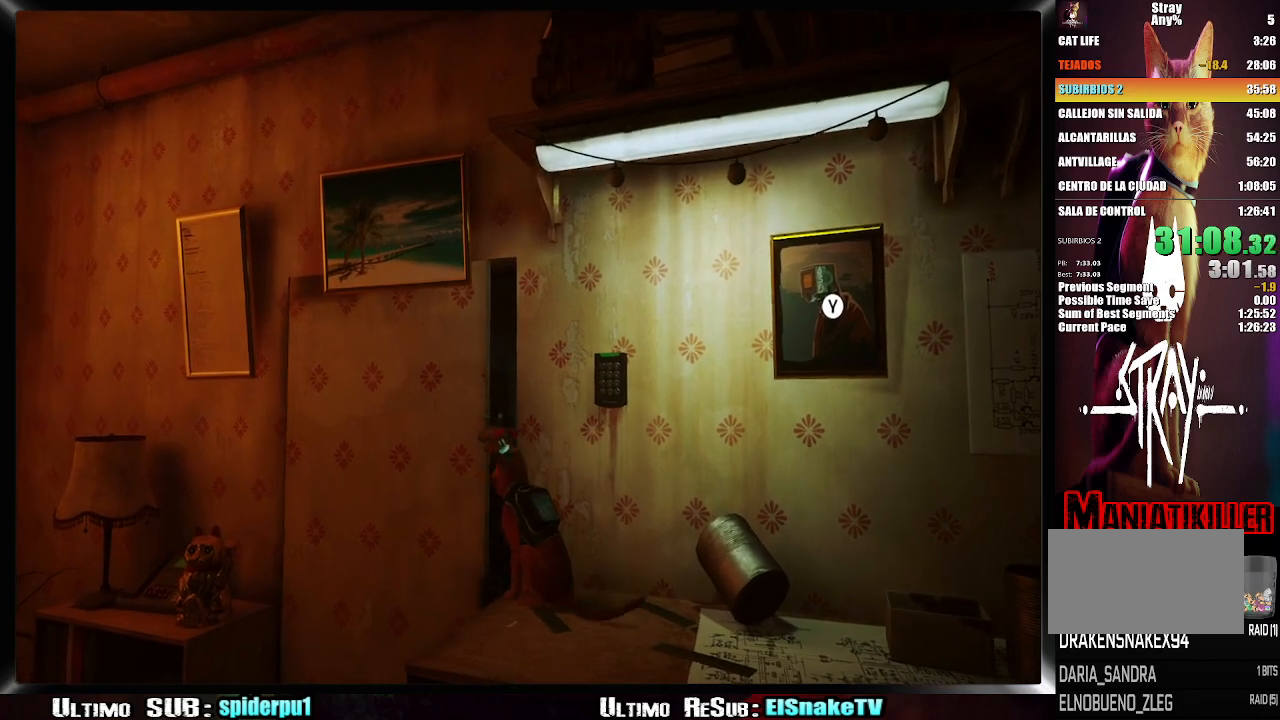
{"buttons": [], "left_stick": "up-left", "right_stick": "center", "events": [[83, "CROSS", "down"], [200, "CROSS", "up"], [333, "CROSS", "down"], [450, "CROSS", "up"]]}
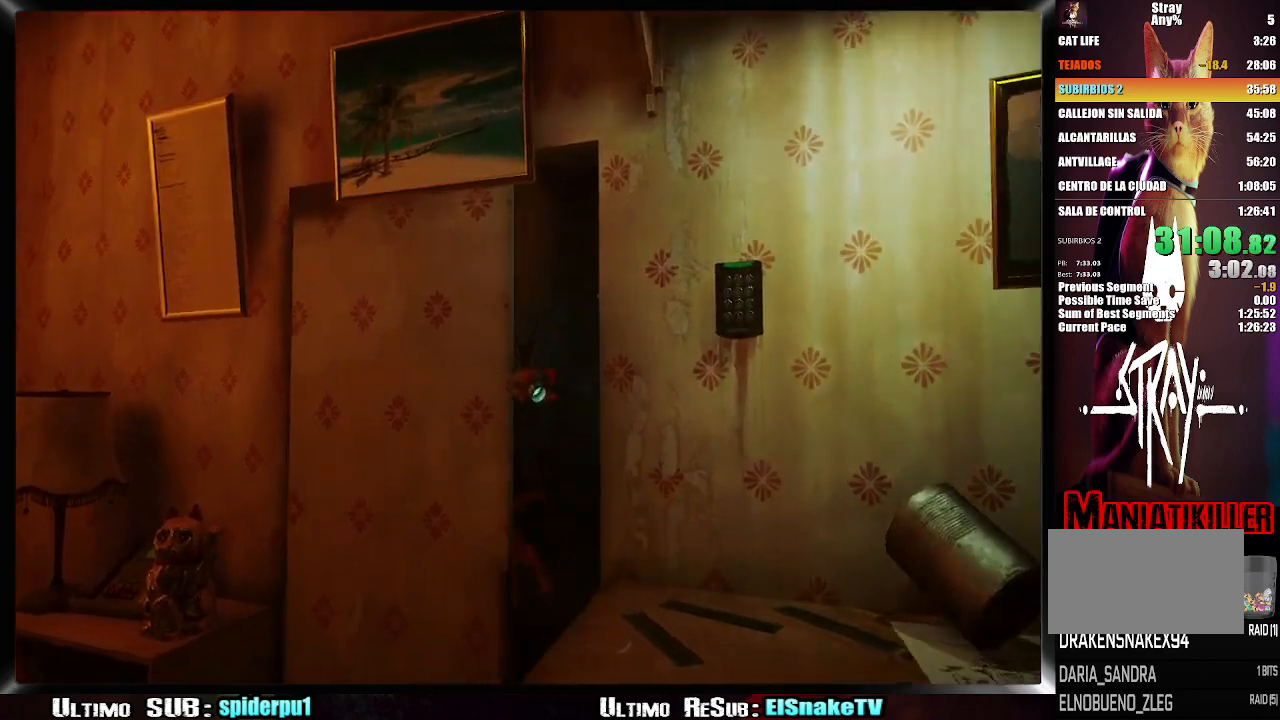
{"buttons": [], "left_stick": "up-right", "right_stick": "up-left", "events": [[150, "left_stick", "up"], [200, "right_stick", "down"], [267, "right_stick", "center"], [400, "right_stick", "up-left"], [467, "left_stick", "up-right"]]}
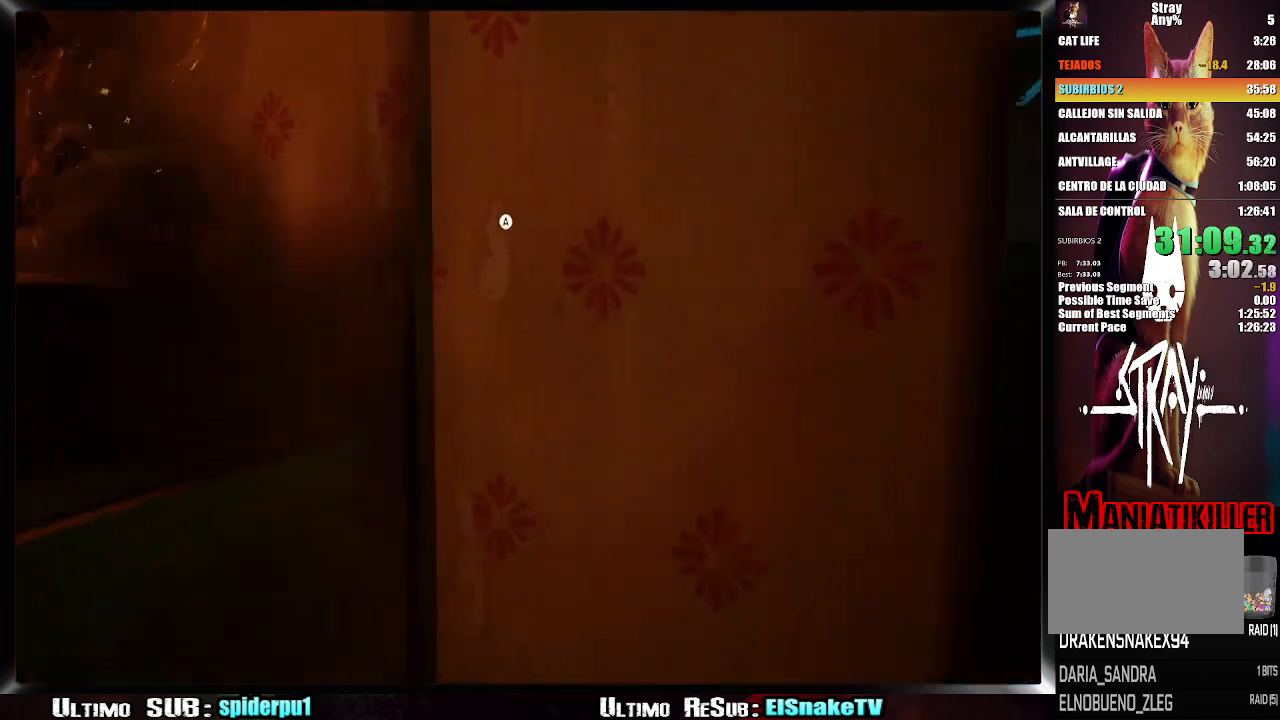
{"buttons": ["R2"], "left_stick": "up-right", "right_stick": "down-right", "events": [[50, "R2", "down"], [200, "right_stick", "center"], [467, "right_stick", "down-right"]]}
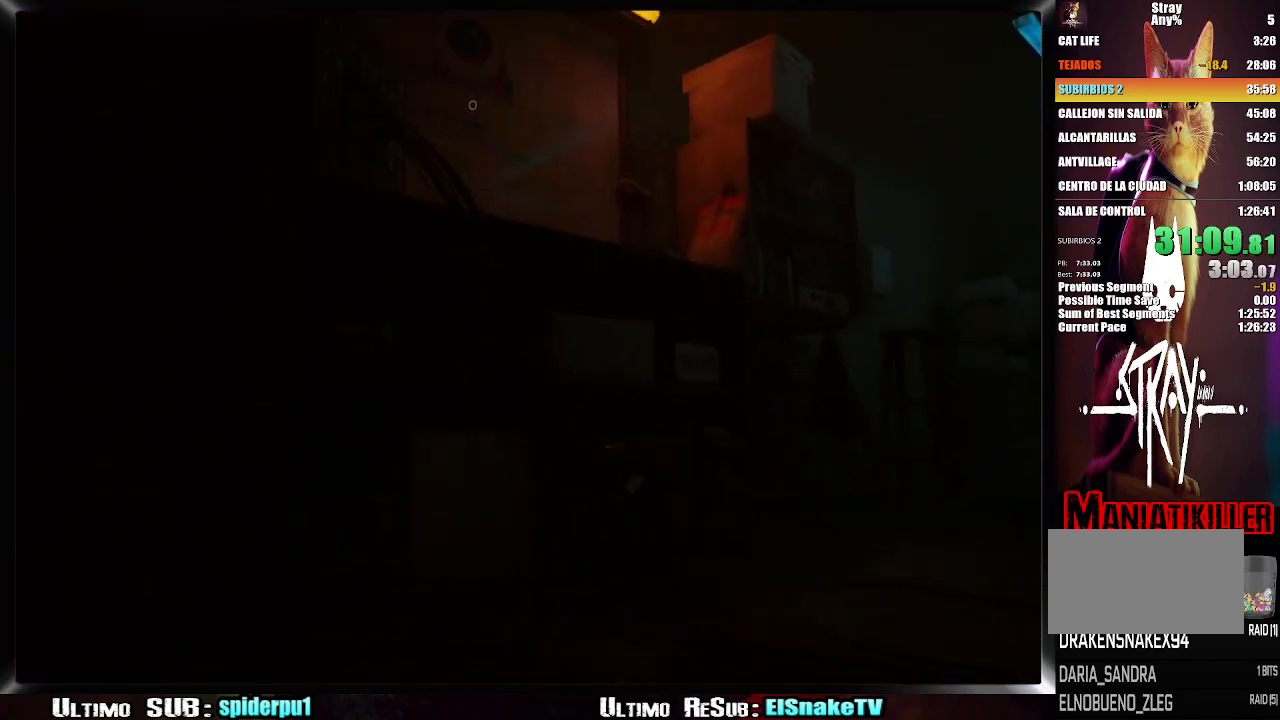
{"buttons": [], "left_stick": "up-right", "right_stick": "center", "events": [[183, "right_stick", "center"], [250, "R2", "up"], [317, "CROSS", "down"], [400, "CROSS", "up"]]}
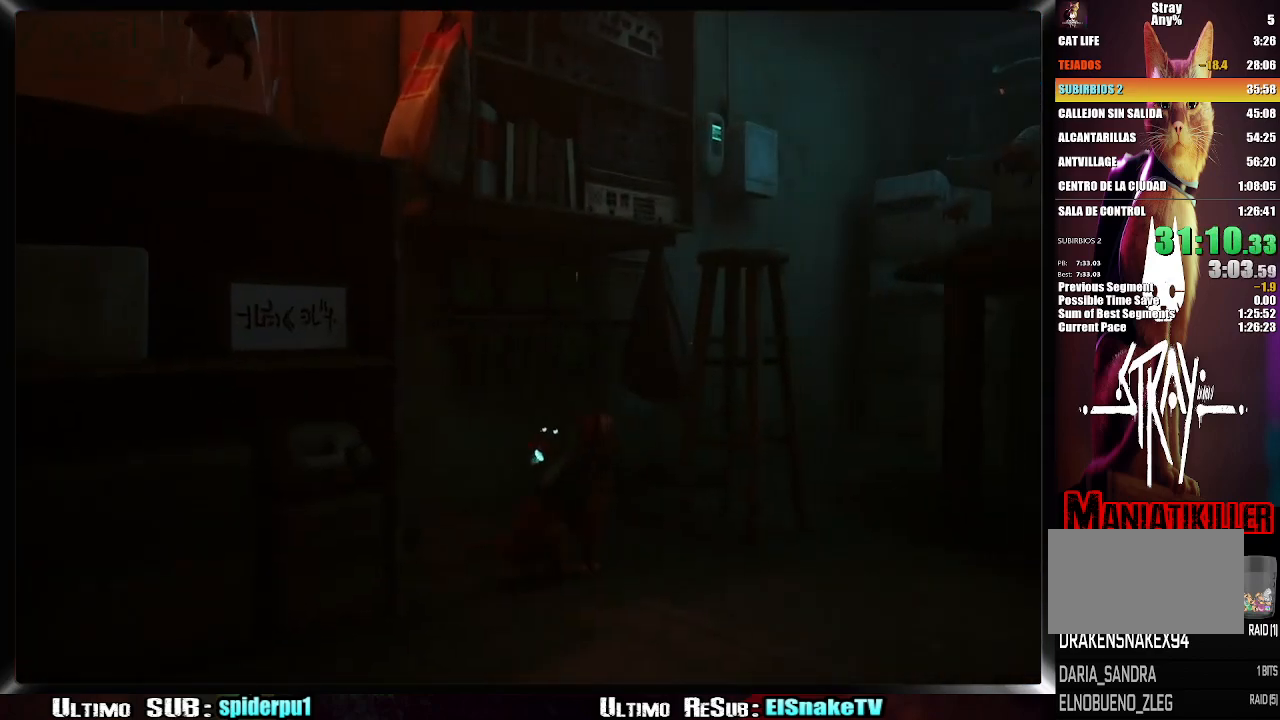
{"buttons": [], "left_stick": "up-left", "right_stick": "center", "events": [[117, "right_stick", "left"], [250, "left_stick", "up"], [283, "right_stick", "center"], [383, "left_stick", "up-left"]]}
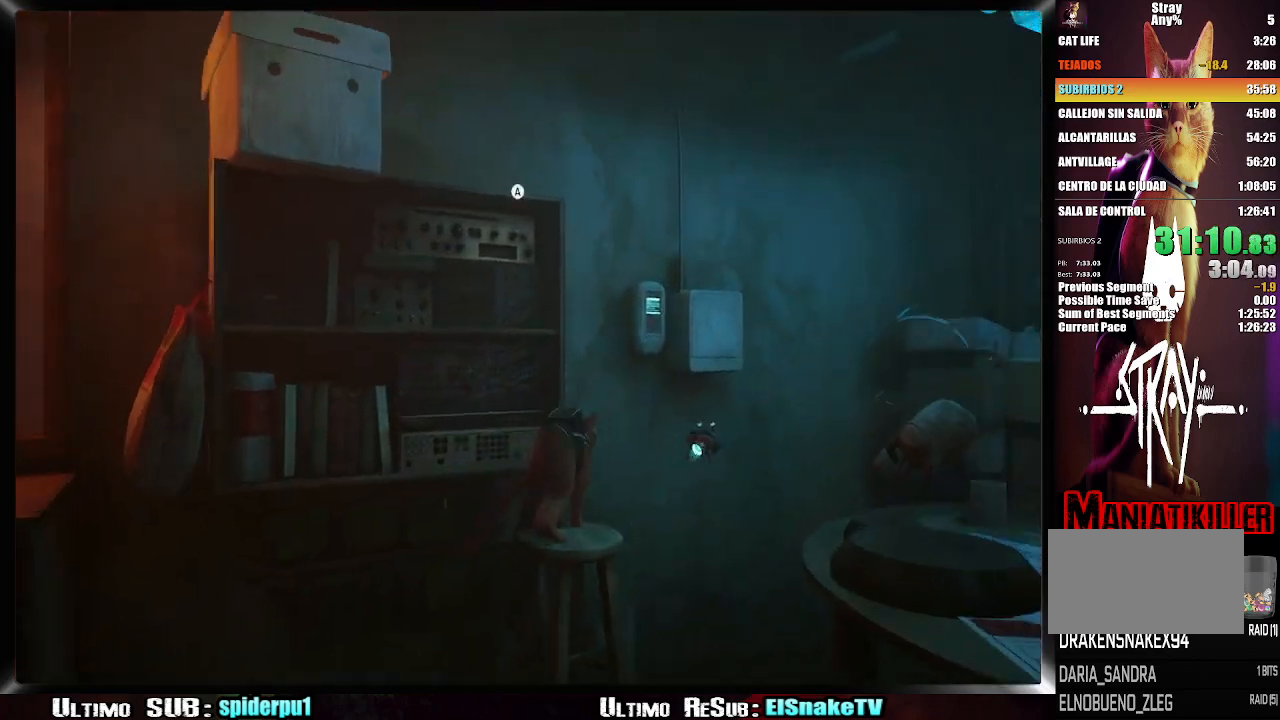
{"buttons": [], "left_stick": "up-left", "right_stick": "left", "events": [[83, "CROSS", "down"], [183, "CROSS", "up"], [250, "CROSS", "down"], [317, "CROSS", "up"], [483, "right_stick", "left"]]}
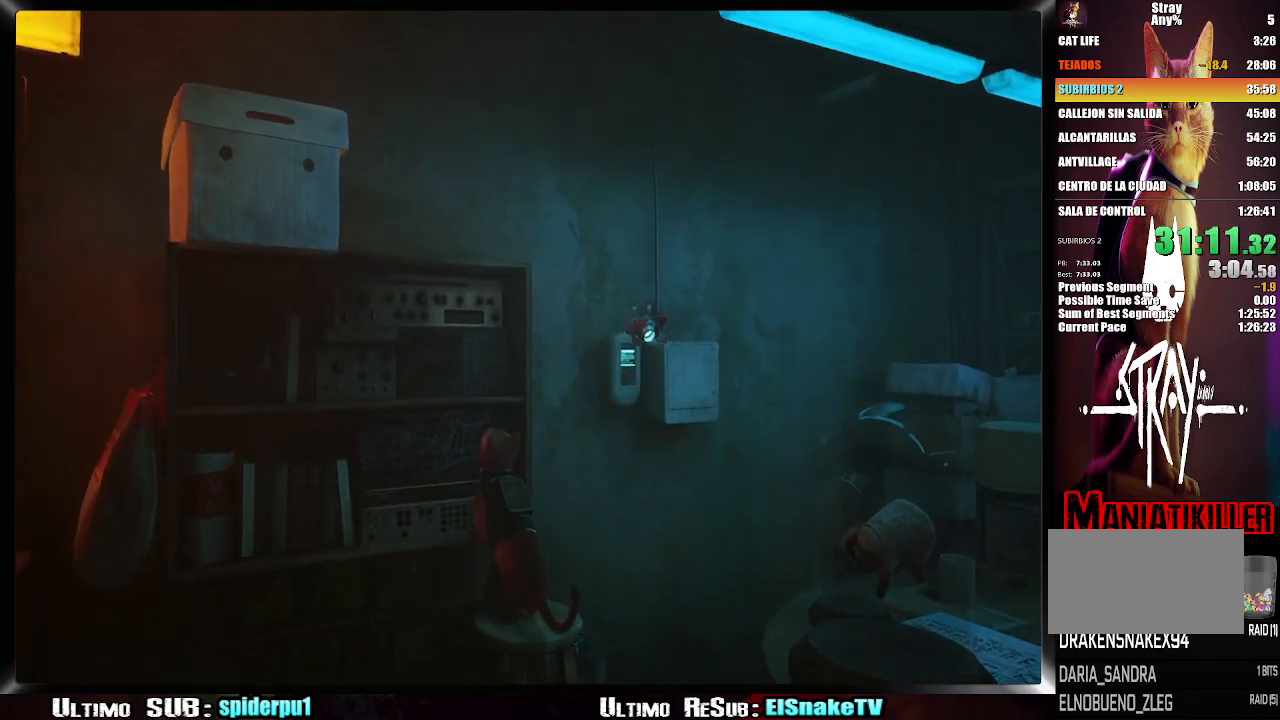
{"buttons": [], "left_stick": "left", "right_stick": "center", "events": [[200, "right_stick", "center"], [383, "left_stick", "left"]]}
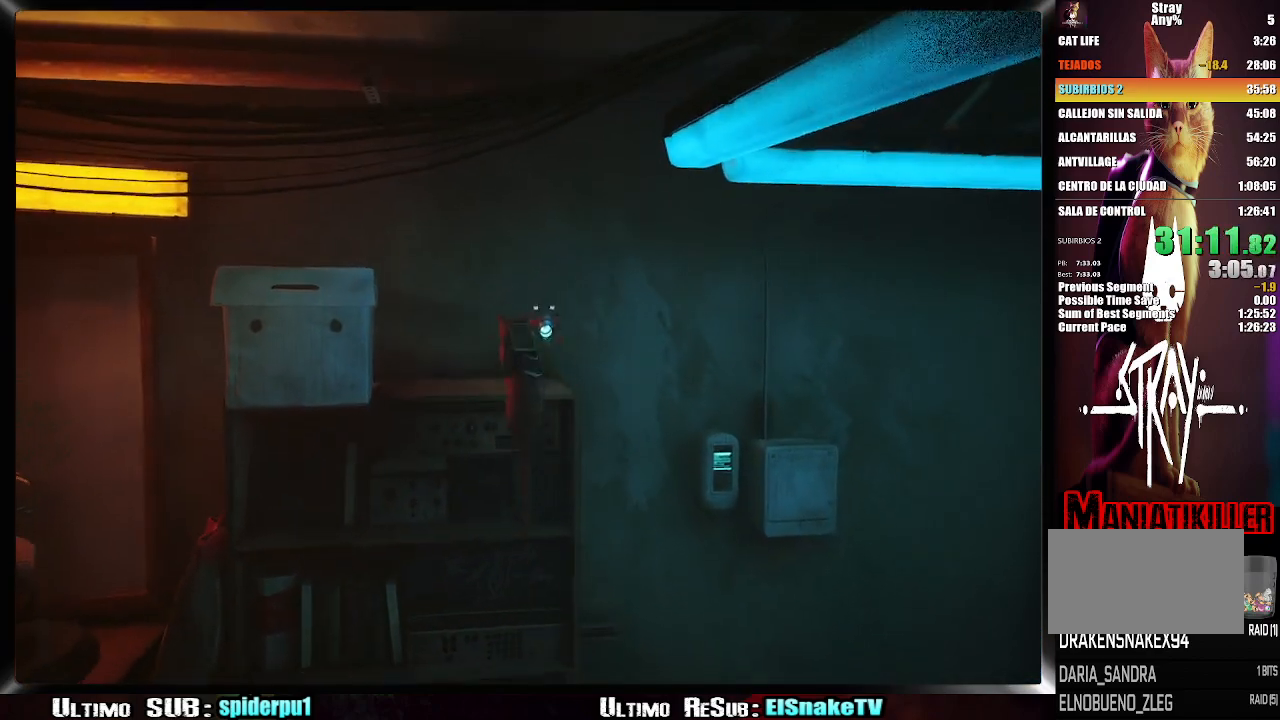
{"buttons": ["TRIANGLE"], "left_stick": "left", "right_stick": "center", "events": [[450, "TRIANGLE", "down"]]}
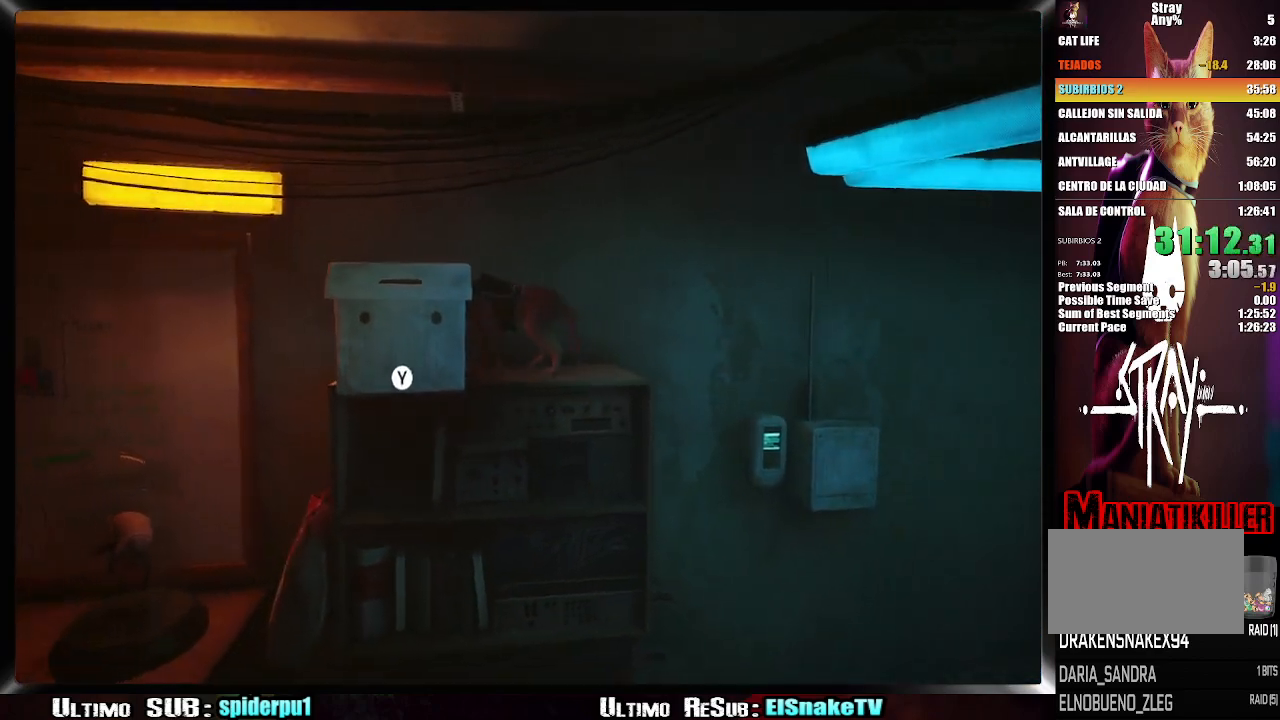
{"buttons": ["TRIANGLE"], "left_stick": "center", "right_stick": "center", "events": [[67, "left_stick", "center"]]}
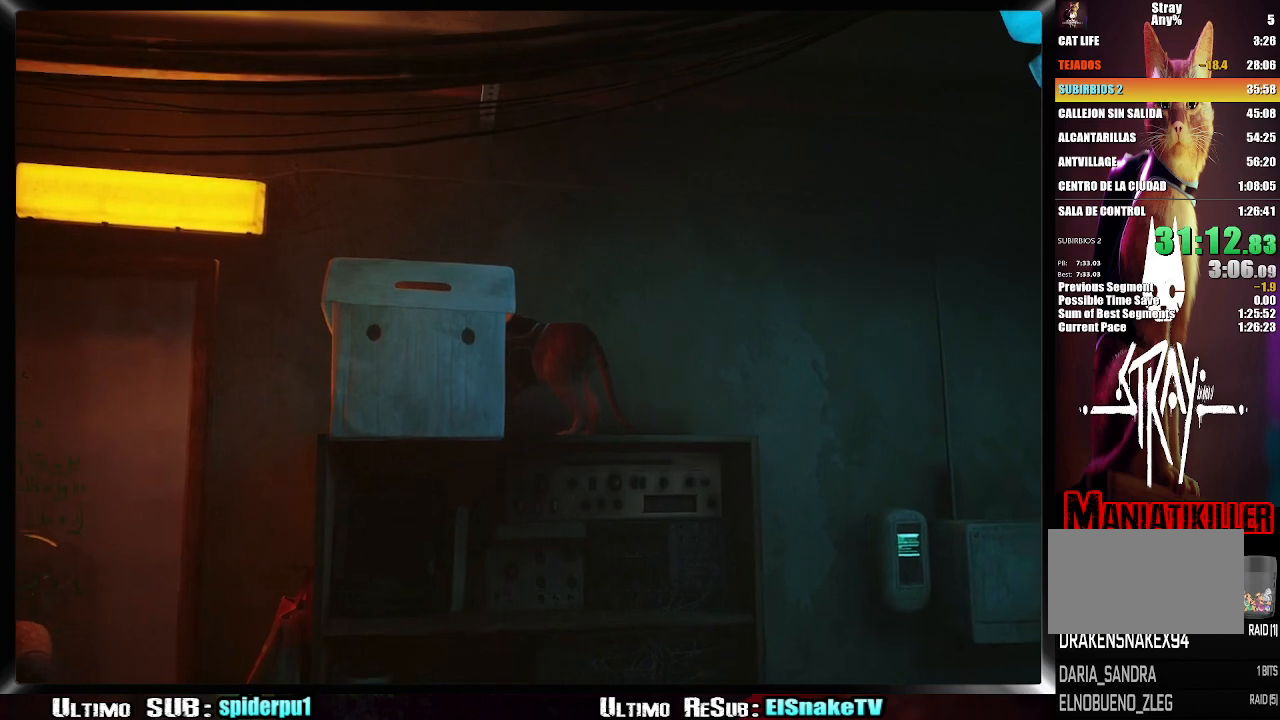
{"buttons": ["TRIANGLE"], "left_stick": "center", "right_stick": "center", "events": [[200, "left_stick", "down-left"], [450, "left_stick", "center"]]}
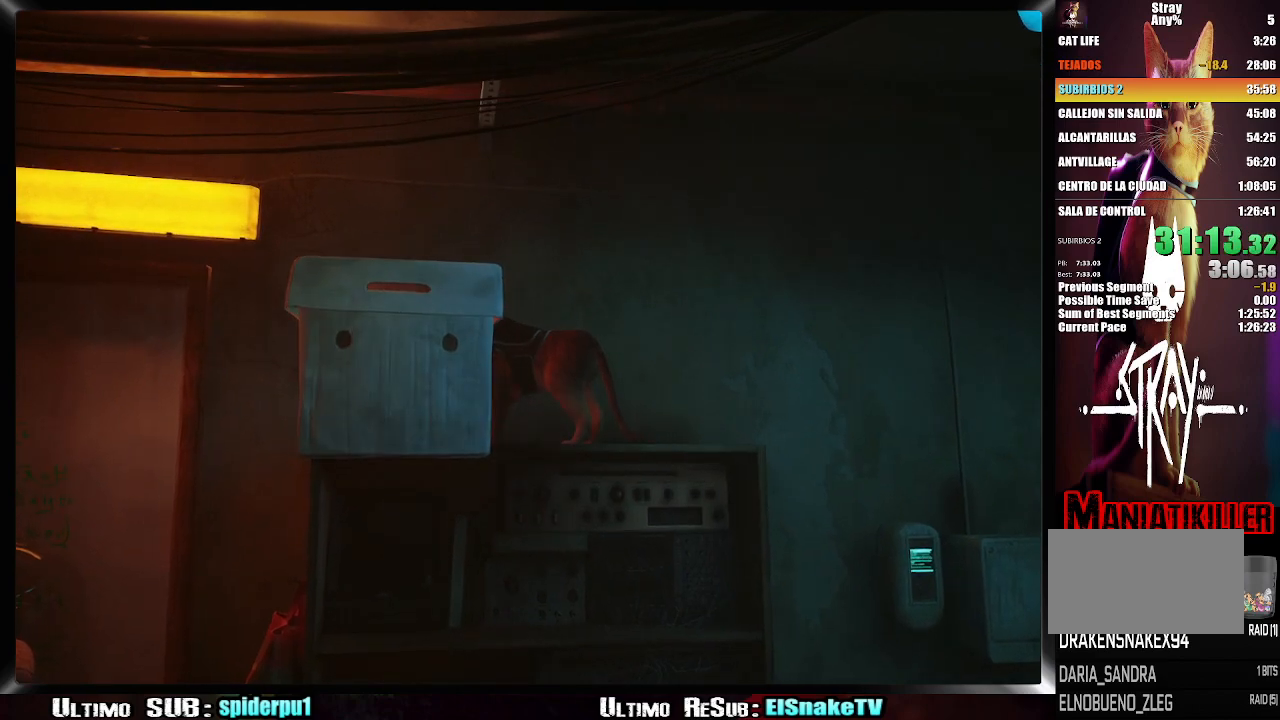
{"buttons": [], "left_stick": "down-left", "right_stick": "down-right", "events": [[267, "left_stick", "down-left"], [300, "TRIANGLE", "up"], [500, "right_stick", "down-right"]]}
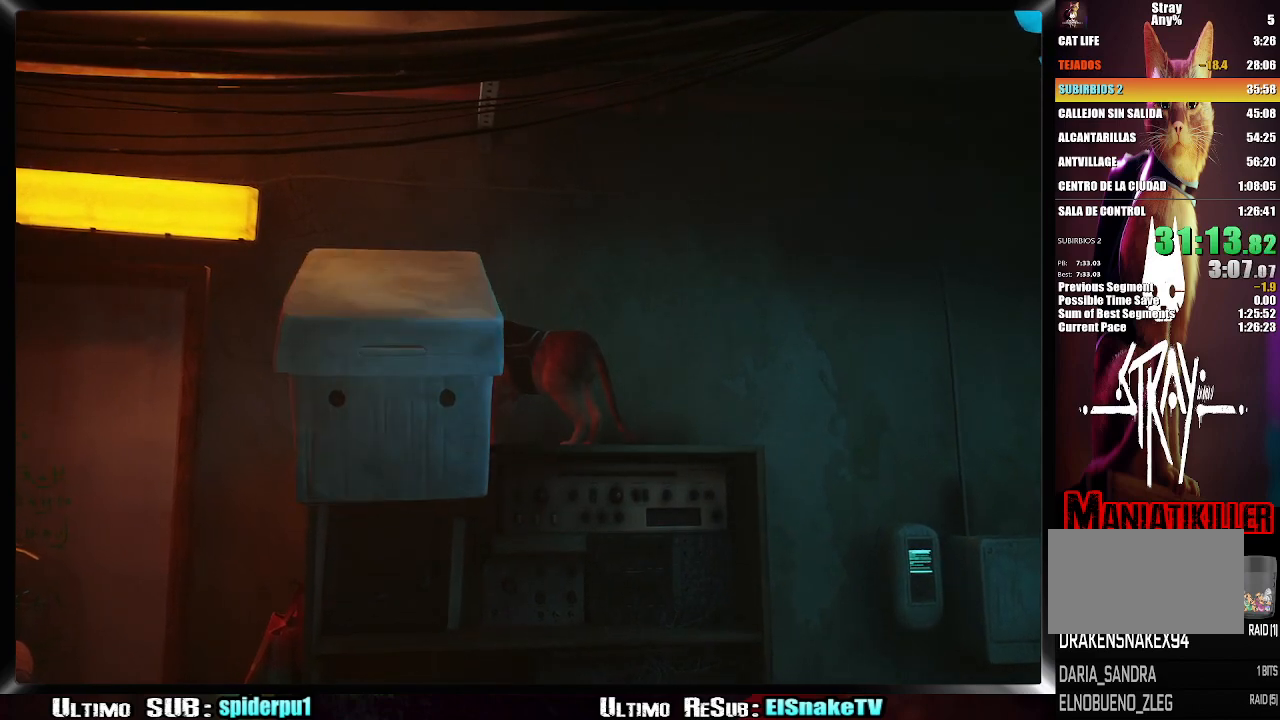
{"buttons": ["CROSS"], "left_stick": "down", "right_stick": "center", "events": [[217, "left_stick", "down"], [350, "right_stick", "center"], [500, "CROSS", "down"]]}
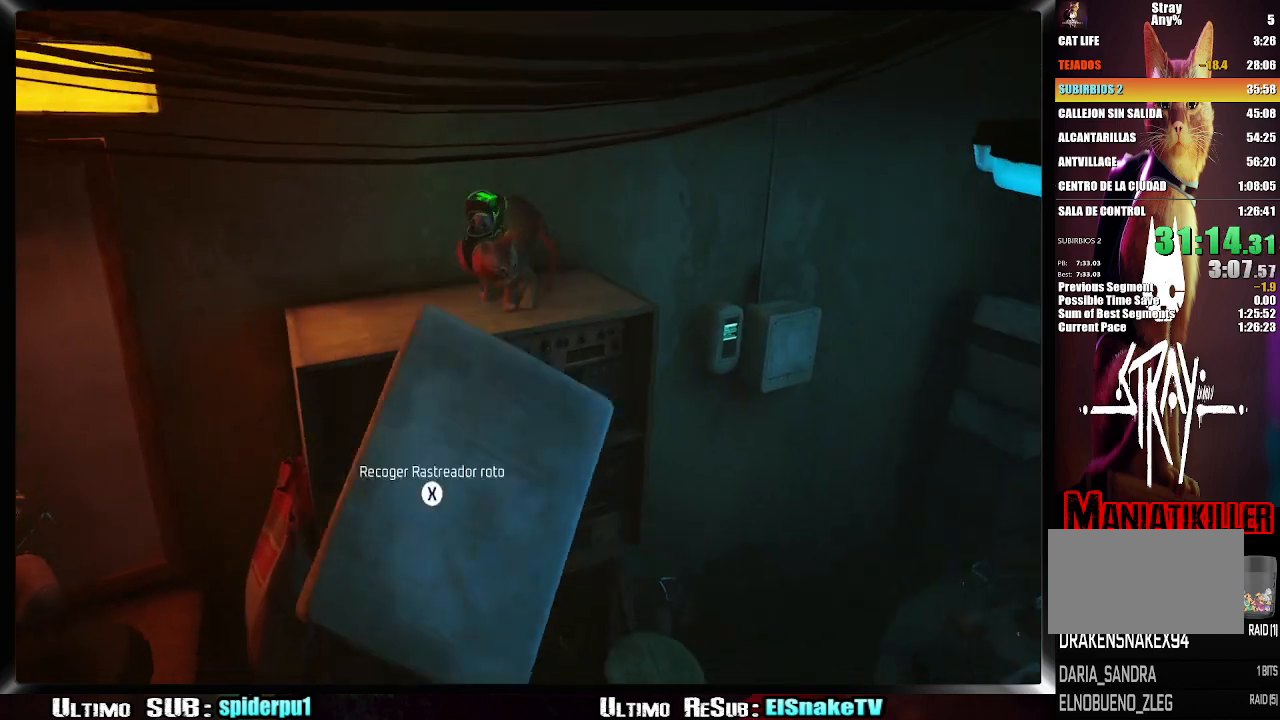
{"buttons": ["SQUARE"], "left_stick": "down", "right_stick": "center", "events": [[50, "CROSS", "up"], [150, "SQUARE", "down"], [250, "SQUARE", "up"], [300, "SQUARE", "down"], [400, "SQUARE", "up"], [450, "SQUARE", "down"]]}
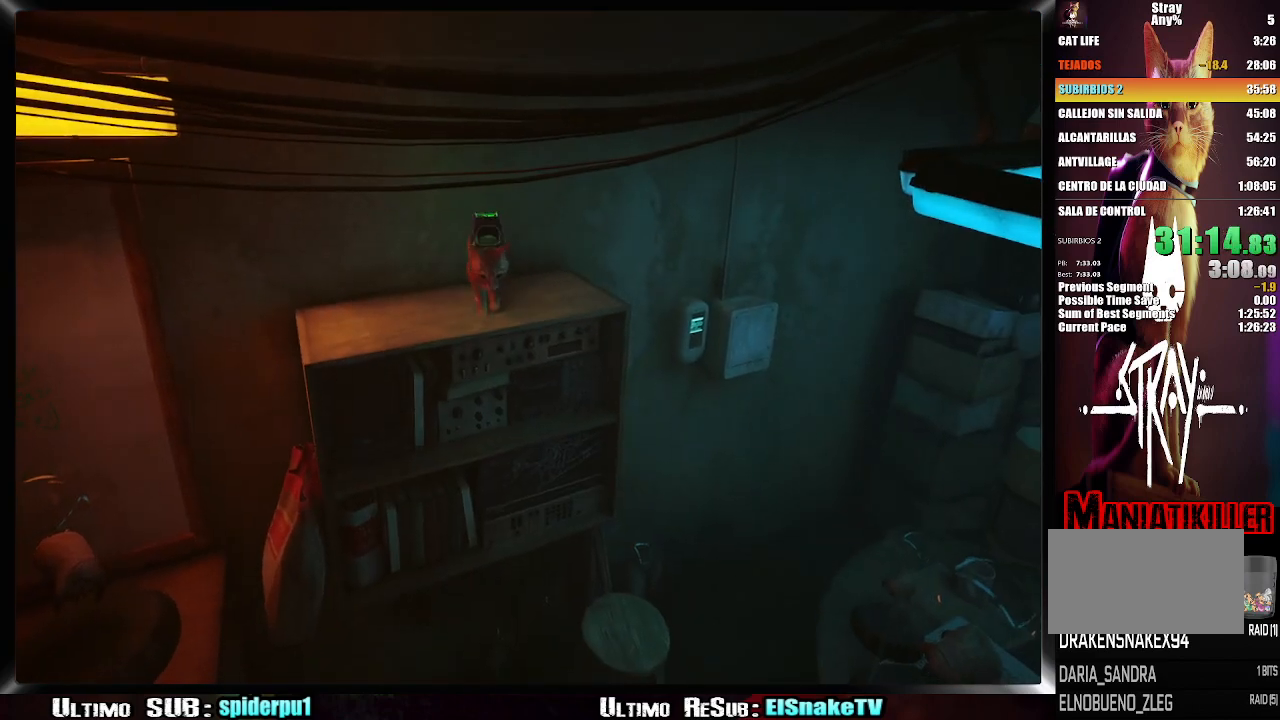
{"buttons": [], "left_stick": "center", "right_stick": "down-right", "events": [[50, "SQUARE", "up"], [283, "right_stick", "down-right"], [367, "left_stick", "center"]]}
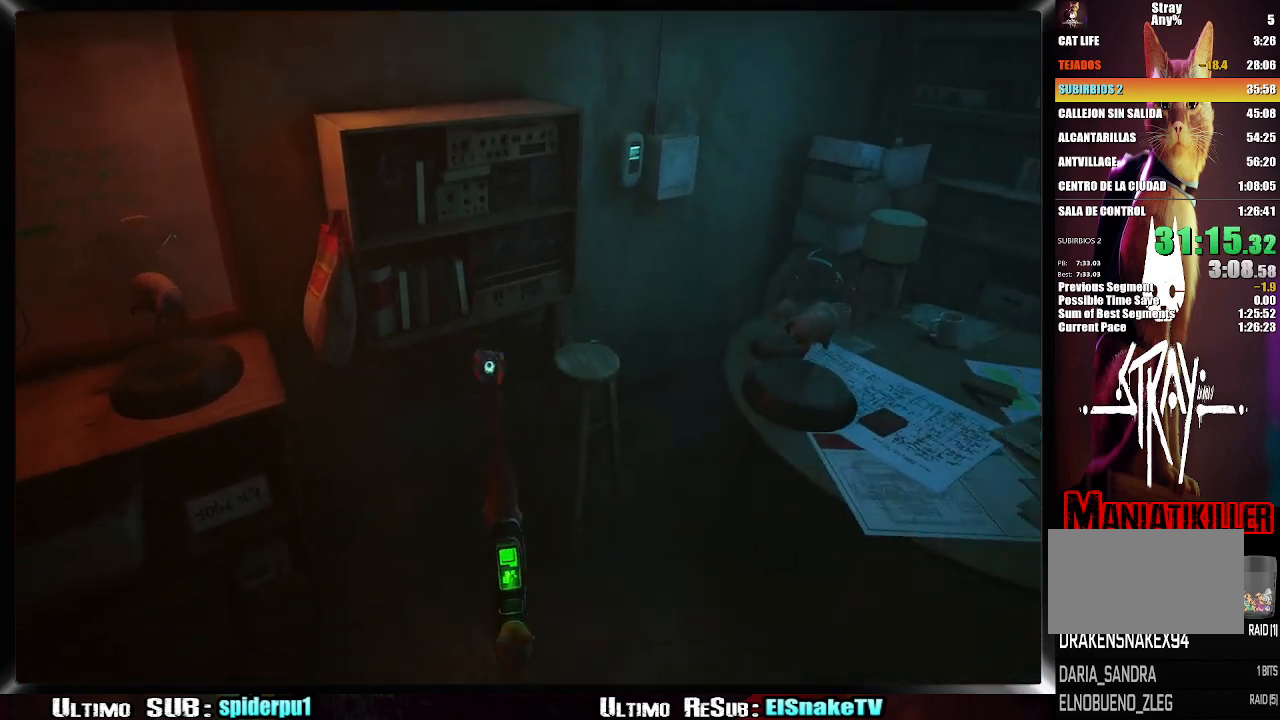
{"buttons": [], "left_stick": "up-left", "right_stick": "center", "events": [[167, "left_stick", "up"], [283, "left_stick", "up-left"], [383, "right_stick", "center"]]}
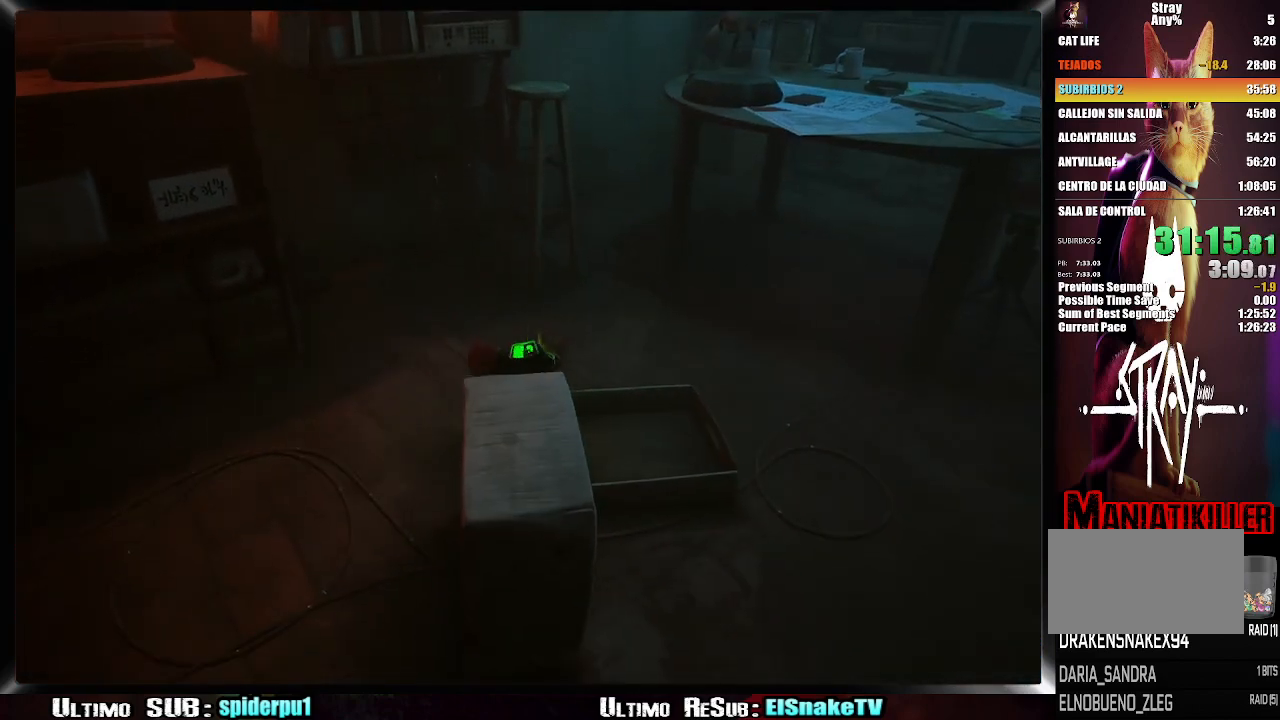
{"buttons": [], "left_stick": "down", "right_stick": "right", "events": [[33, "SQUARE", "down"], [50, "left_stick", "center"], [150, "SQUARE", "up"], [233, "left_stick", "down"], [350, "right_stick", "right"]]}
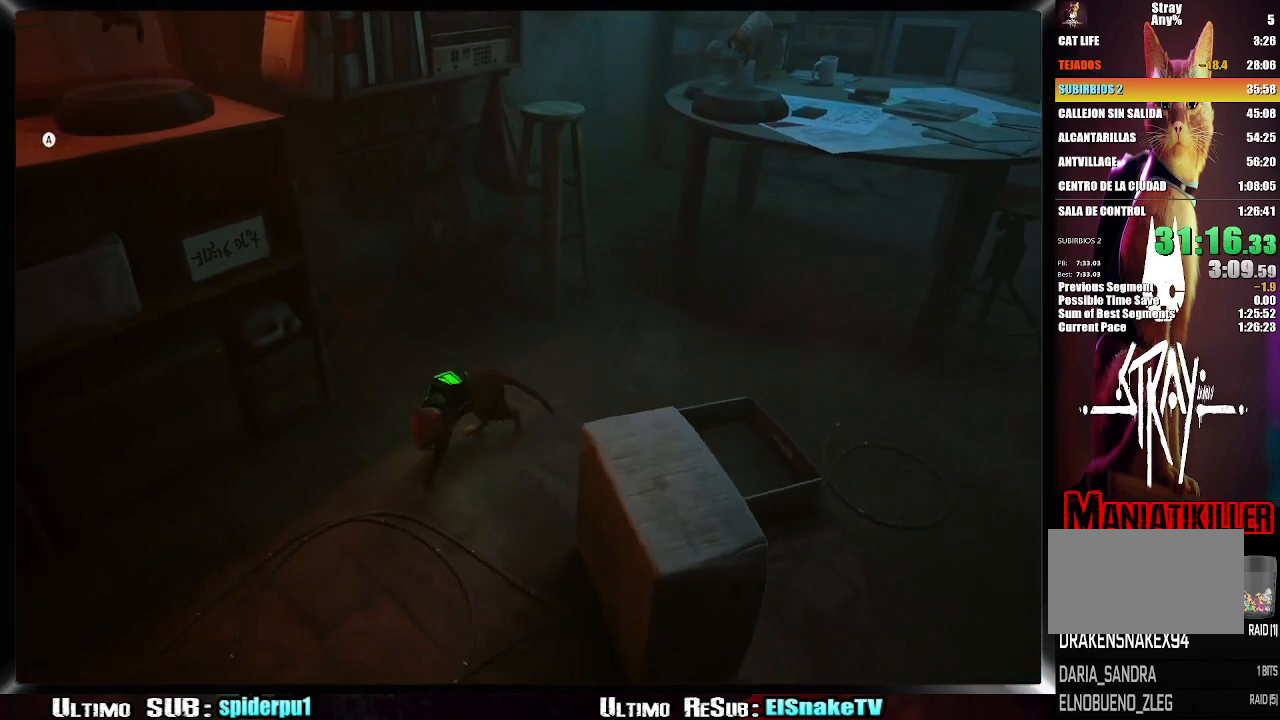
{"buttons": [], "left_stick": "up-right", "right_stick": "right", "events": [[217, "left_stick", "up-right"]]}
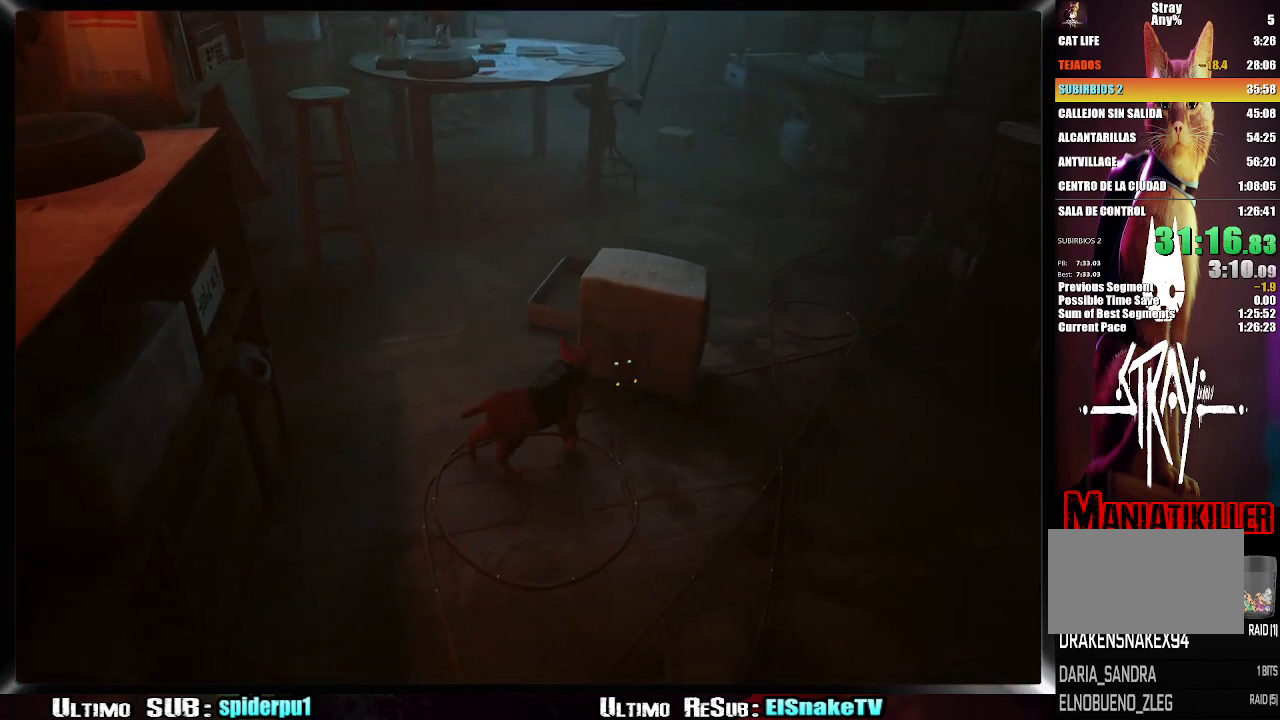
{"buttons": [], "left_stick": "up-right", "right_stick": "right", "events": [[317, "left_stick", "center"], [450, "left_stick", "up-right"]]}
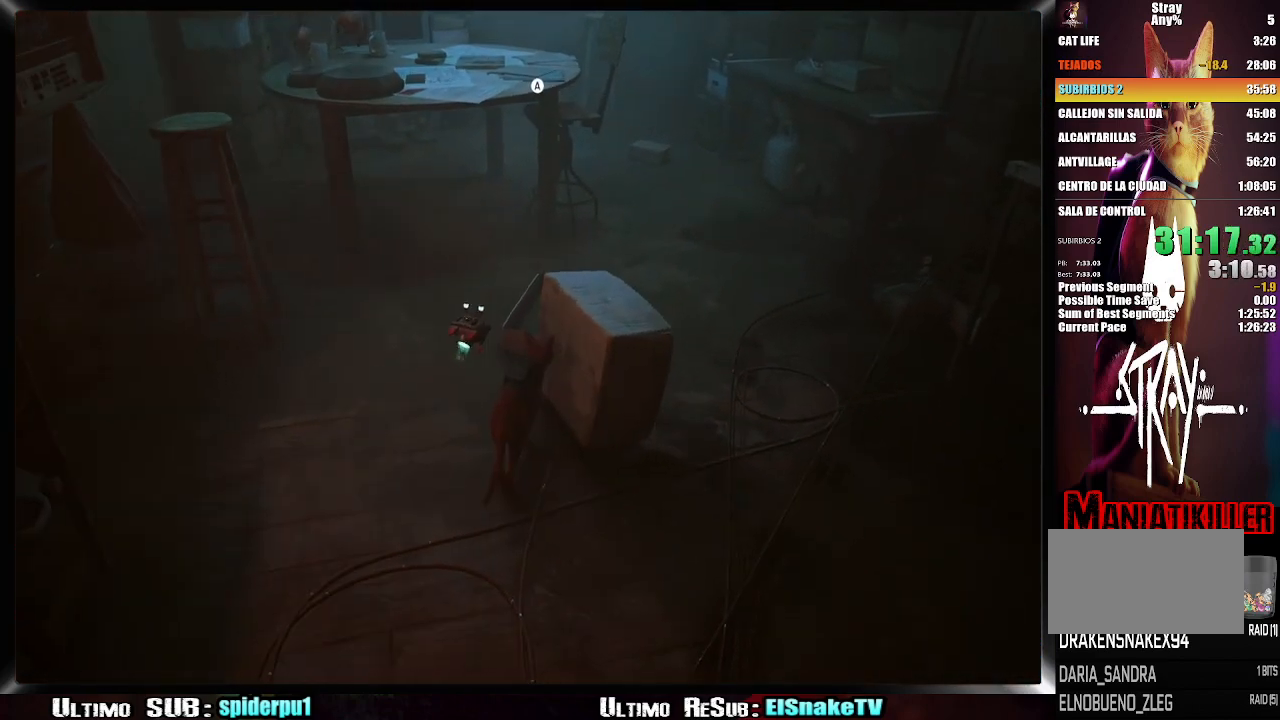
{"buttons": [], "left_stick": "center", "right_stick": "up", "events": [[167, "left_stick", "center"], [333, "right_stick", "center"], [467, "right_stick", "up"]]}
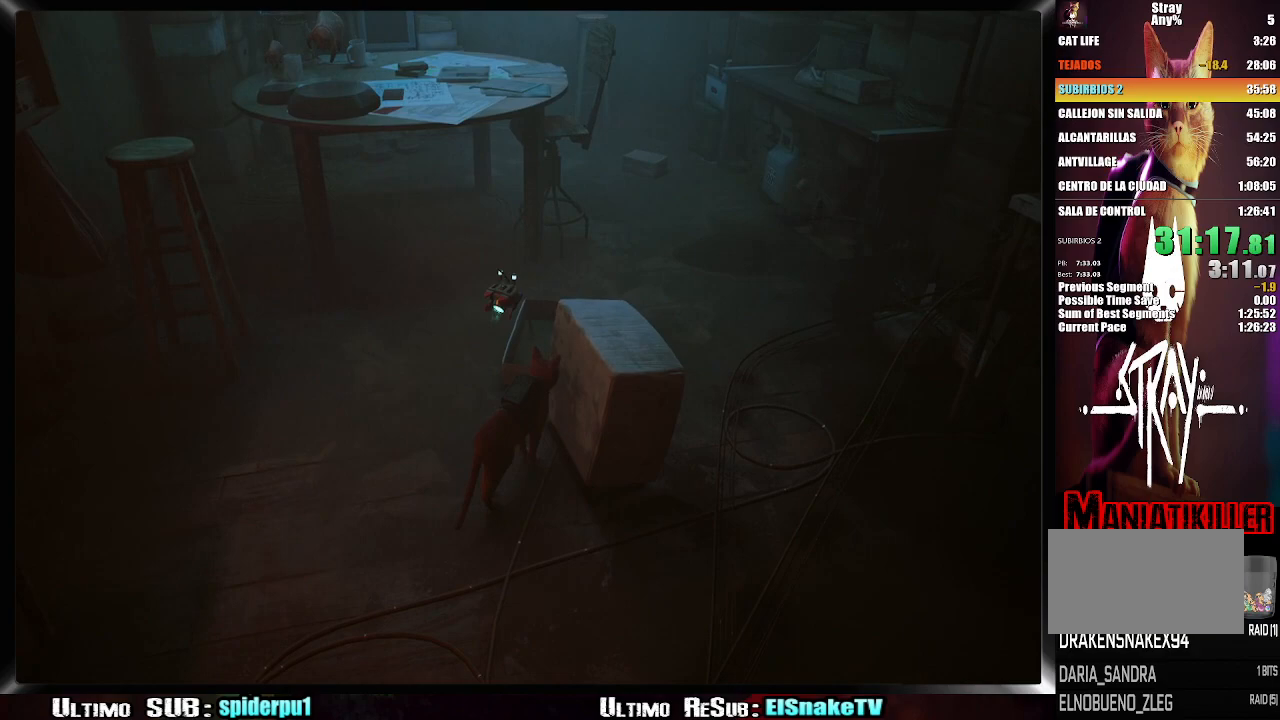
{"buttons": [], "left_stick": "center", "right_stick": "center", "events": [[67, "left_stick", "down-right"], [117, "right_stick", "center"], [500, "left_stick", "center"]]}
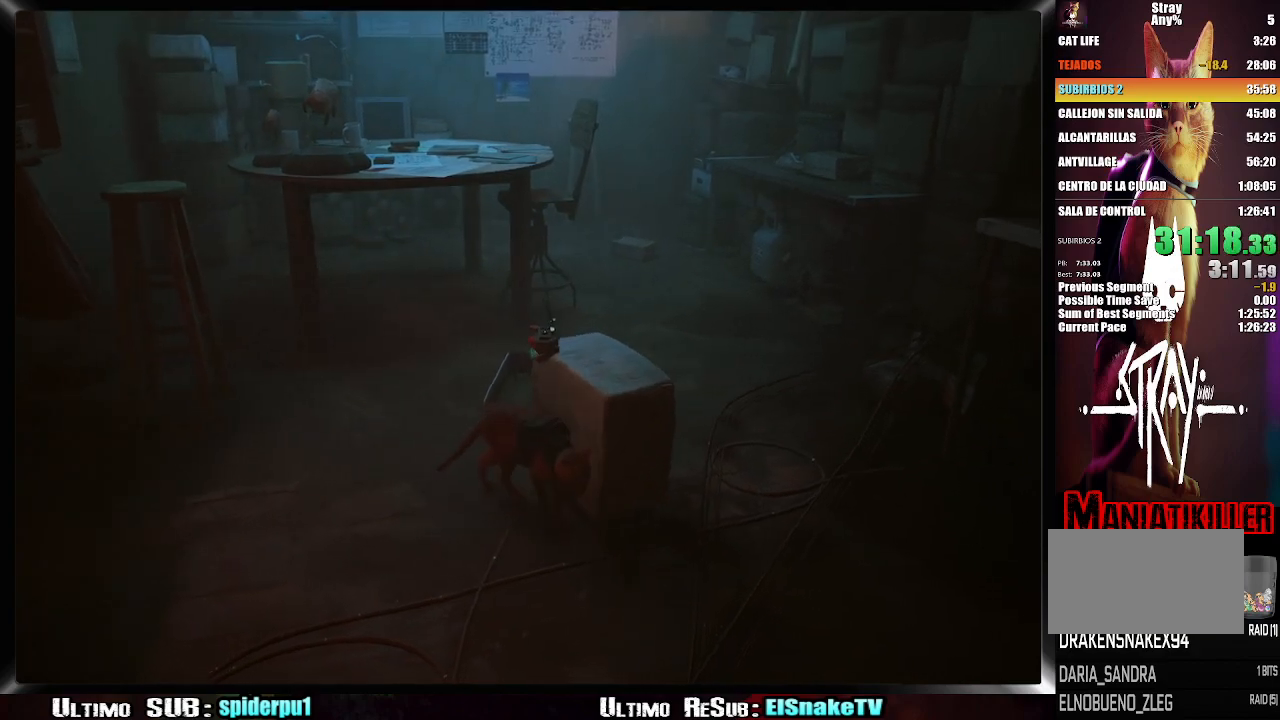
{"buttons": [], "left_stick": "down", "right_stick": "left", "events": [[250, "left_stick", "down"], [400, "right_stick", "left"]]}
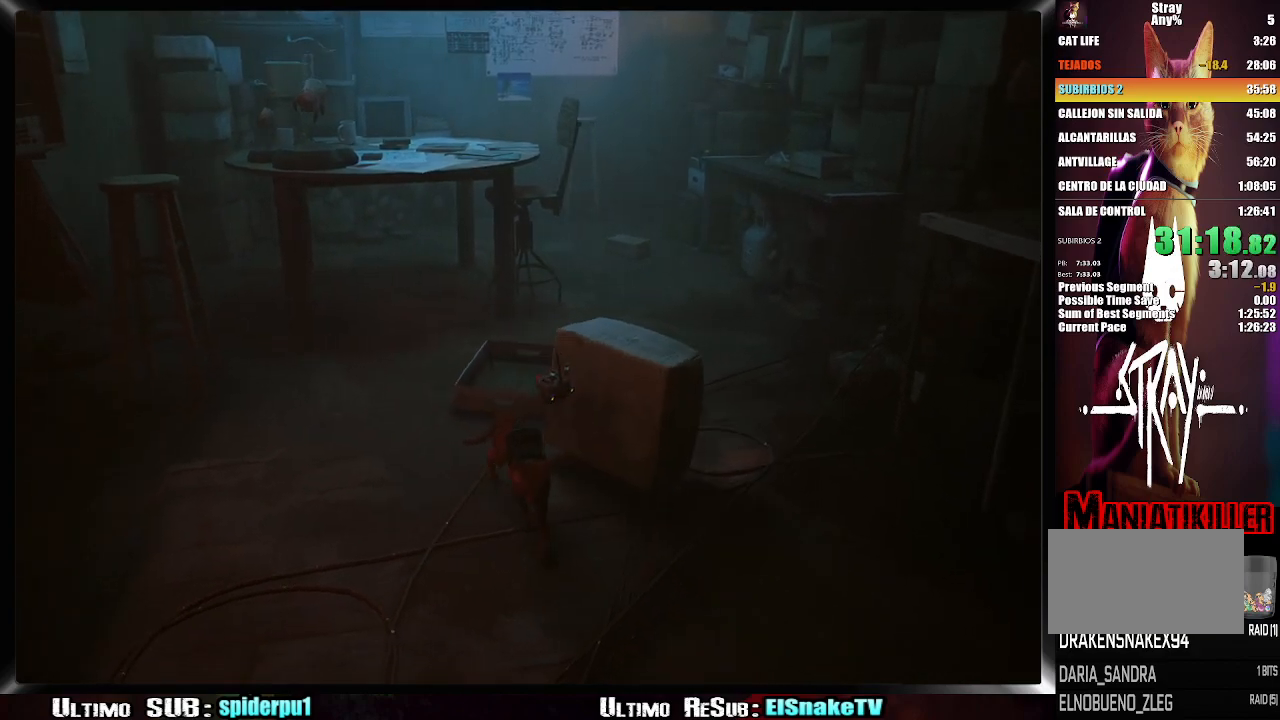
{"buttons": [], "left_stick": "center", "right_stick": "left", "events": [[100, "left_stick", "center"]]}
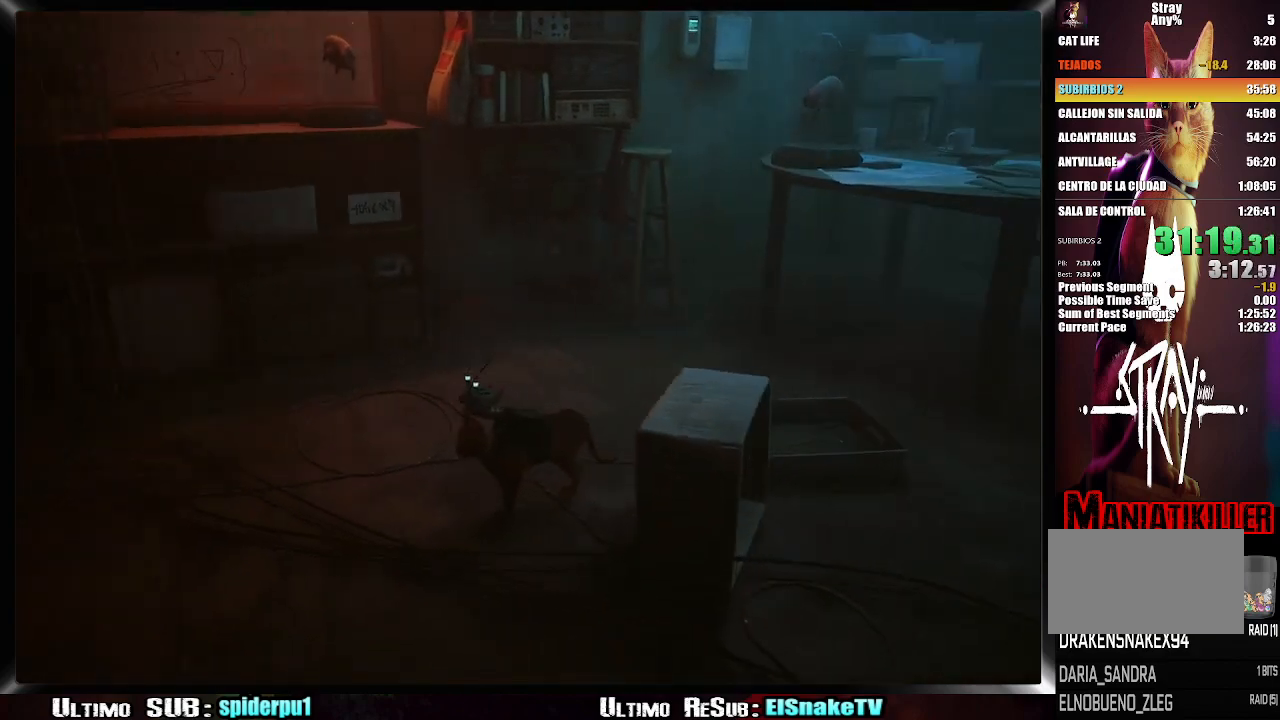
{"buttons": [], "left_stick": "center", "right_stick": "left", "events": [[167, "left_stick", "down-left"], [267, "left_stick", "left"], [417, "left_stick", "center"]]}
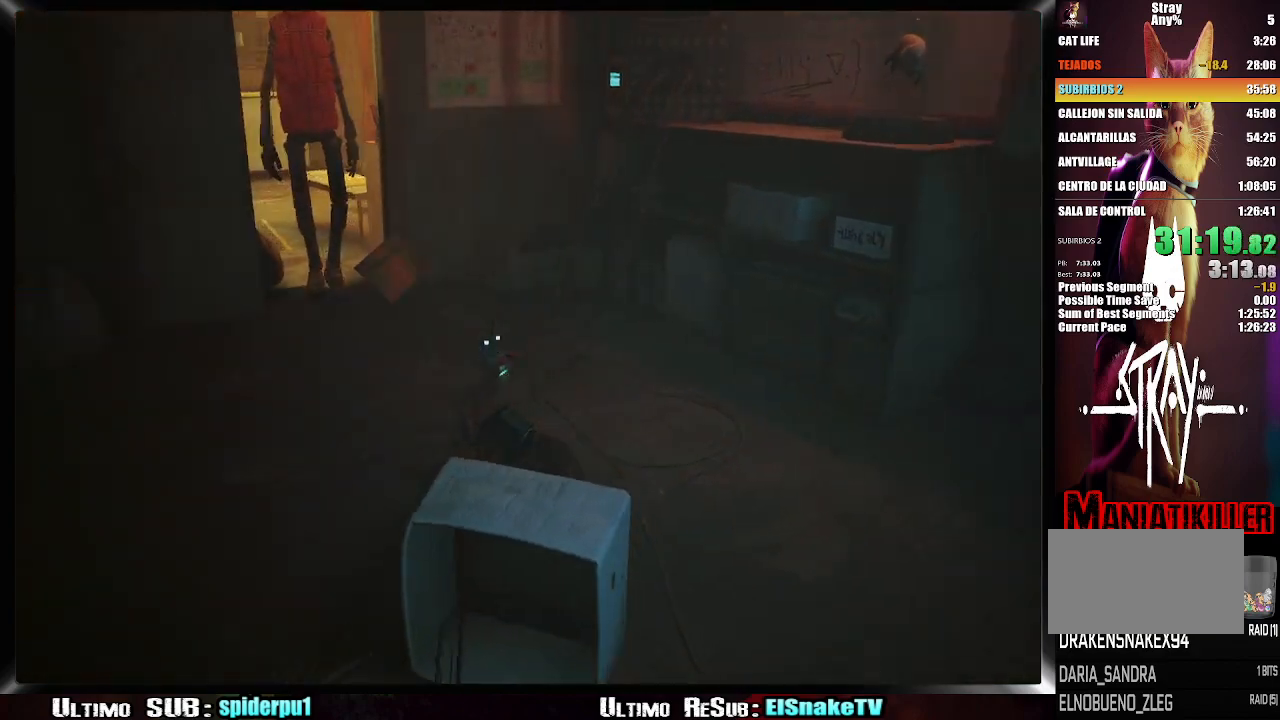
{"buttons": [], "left_stick": "center", "right_stick": "right", "events": [[500, "right_stick", "right"]]}
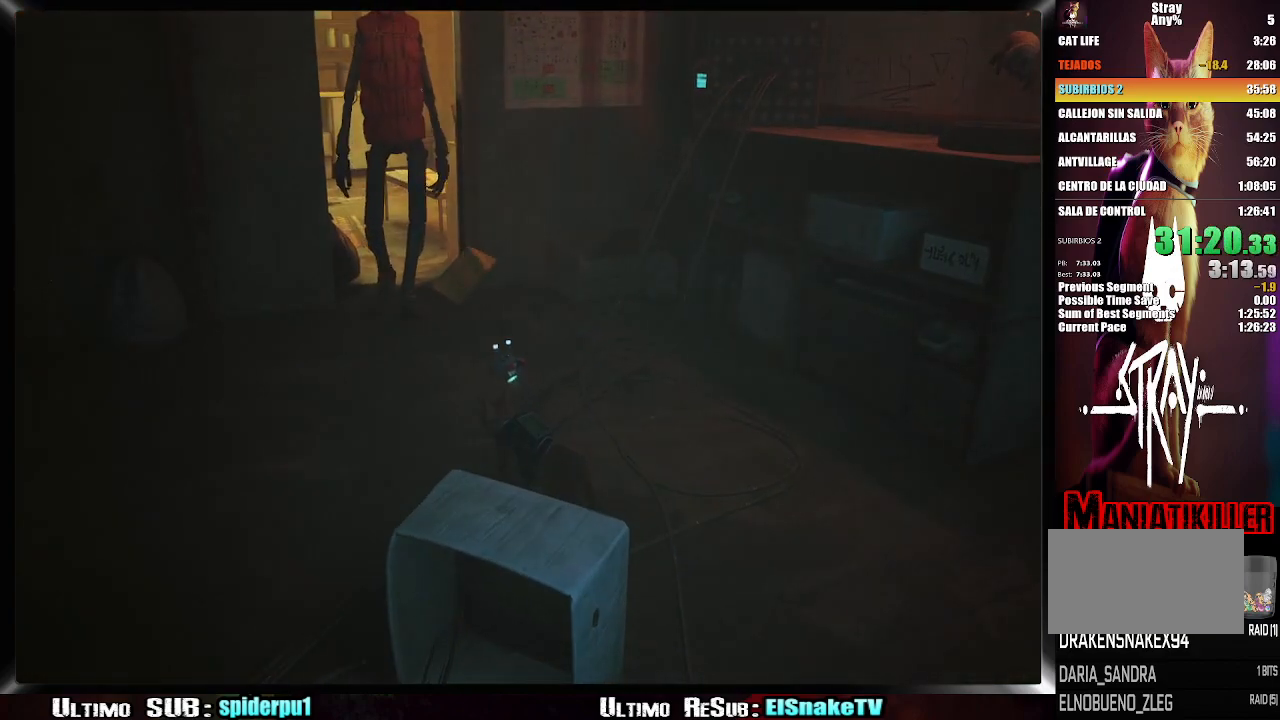
{"buttons": [], "left_stick": "up-right", "right_stick": "right", "events": [[250, "left_stick", "right"], [467, "left_stick", "up-right"]]}